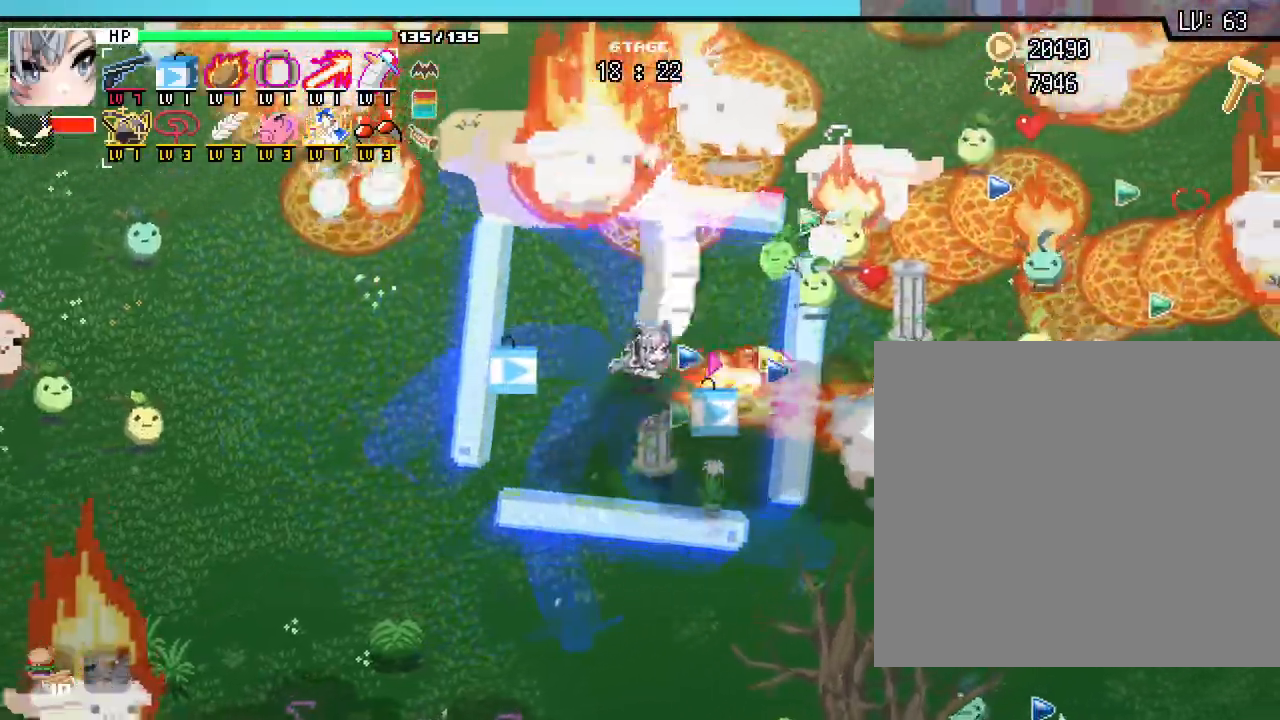
Gameplay with keyboard and mouse; each line is a JSON object with the keys and mouse buttons held at the frame after it. "events" lists presses ("down") and releases ("up") of ".", "/", "0", "1", "2", "3", "4", "5", "6", "7", "8", "9", "a", "alt_l", "alt_r", "b", "backslash", "backspace", "c", "caps_lock", "comma", "ctrl_l", "ctrl_r", "d", "e", "equals", "escape", "f", "f1", "f10", "f11", "f12", "f2", "f3", "f4", "f5", "f6", "f7", "f8", "f9", "g", "h", "i", "j", "k", "l", "lbracket", "m", "minus", "n", "o", "p", "q", "quote", "r", "rbracket", "return", "s", "semicolon", "shift_l", "shift_r", "space", "super_l", "super_r", "t", "tab", "tilde", "u", "v", "w", "x", "y", "z", "mouse_left", "mouse_wheel", "mouse_right", "mouse_mb4" and "mouse_mb5" between this image and that frame as [ms after this image, input, new state], when the widget could be followed in between. "mouse_left", "mouse_wheel", "mouse_right", "mouse_mb4", "mouse_mb5" = the "left", "wheel", "right", "mb4", "mb5" buttons of the "mouse" list. No other keys are recorded. "wheel" means that the mouse wheel is clicked or scrolled. Not read: mouse_move.
{"keys": ["a"], "mouse": [], "events": [[100, "d", "up"], [333, "a", "down"], [350, "w", "up"]]}
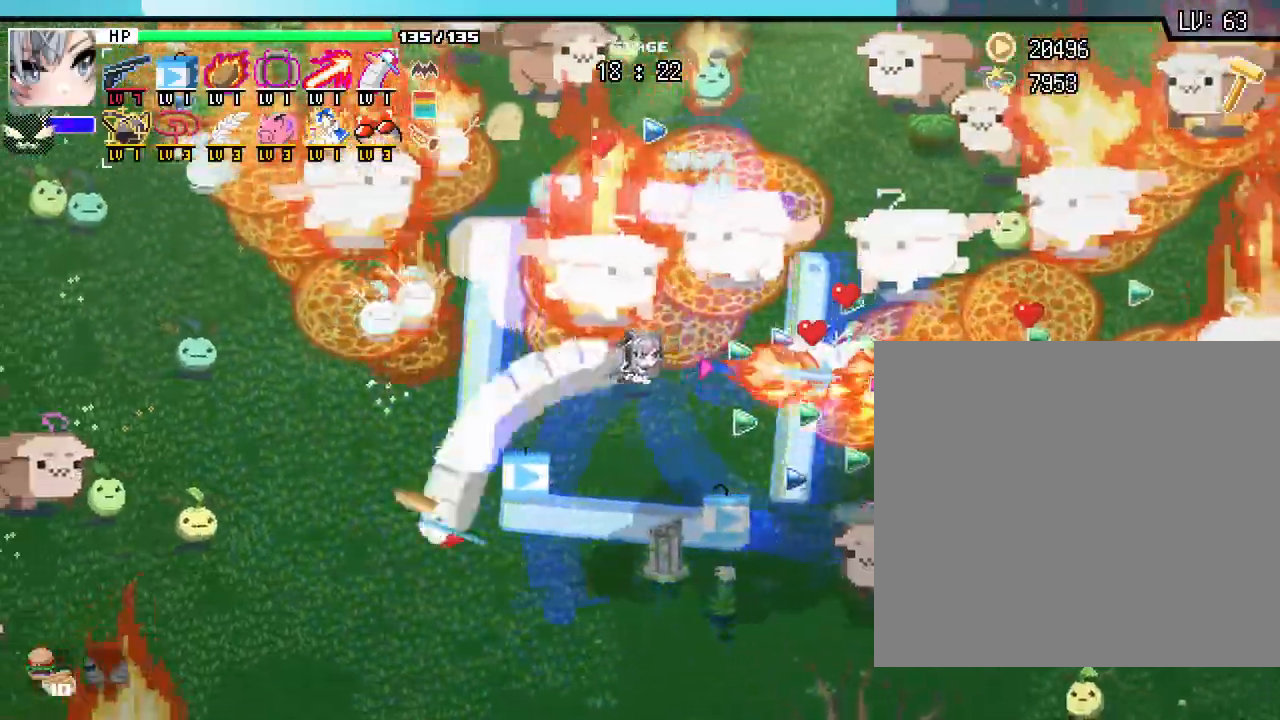
{"keys": ["s"], "mouse": [], "events": [[100, "s", "down"], [450, "a", "up"]]}
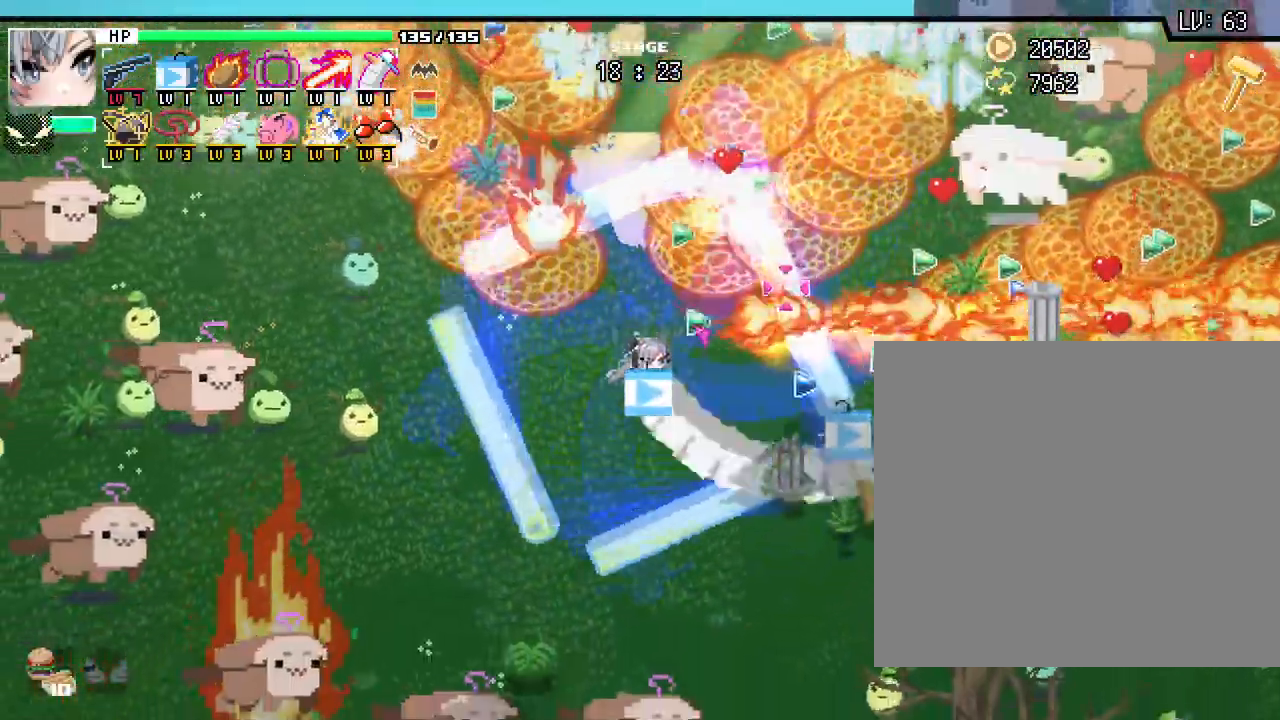
{"keys": ["d", "s"], "mouse": [], "events": [[50, "d", "down"]]}
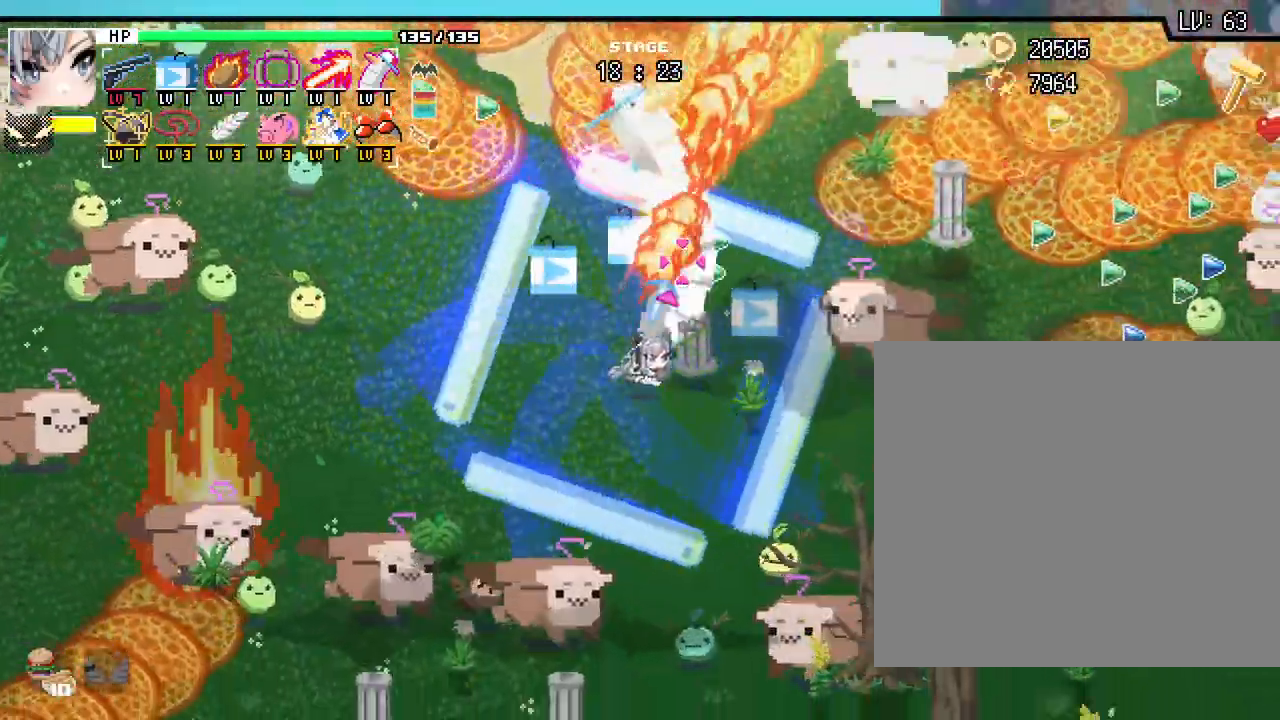
{"keys": ["d", "s"], "mouse": []}
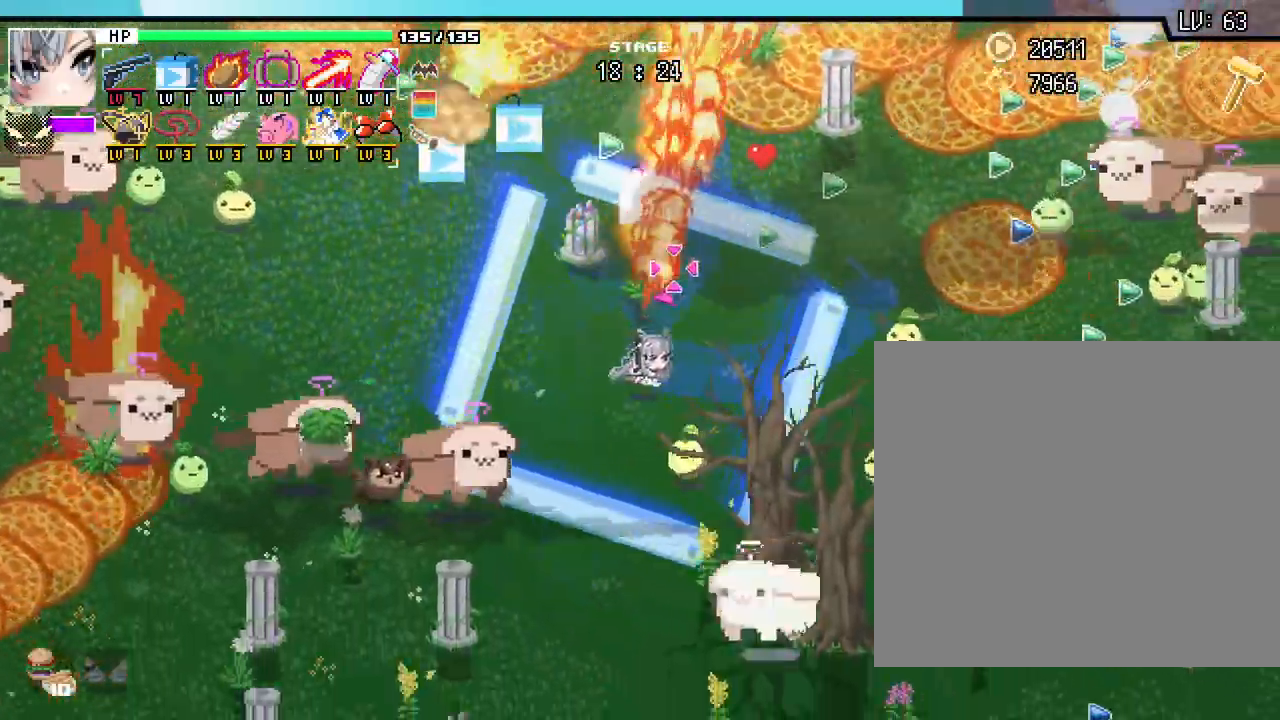
{"keys": ["s"], "mouse": [], "events": [[17, "d", "up"]]}
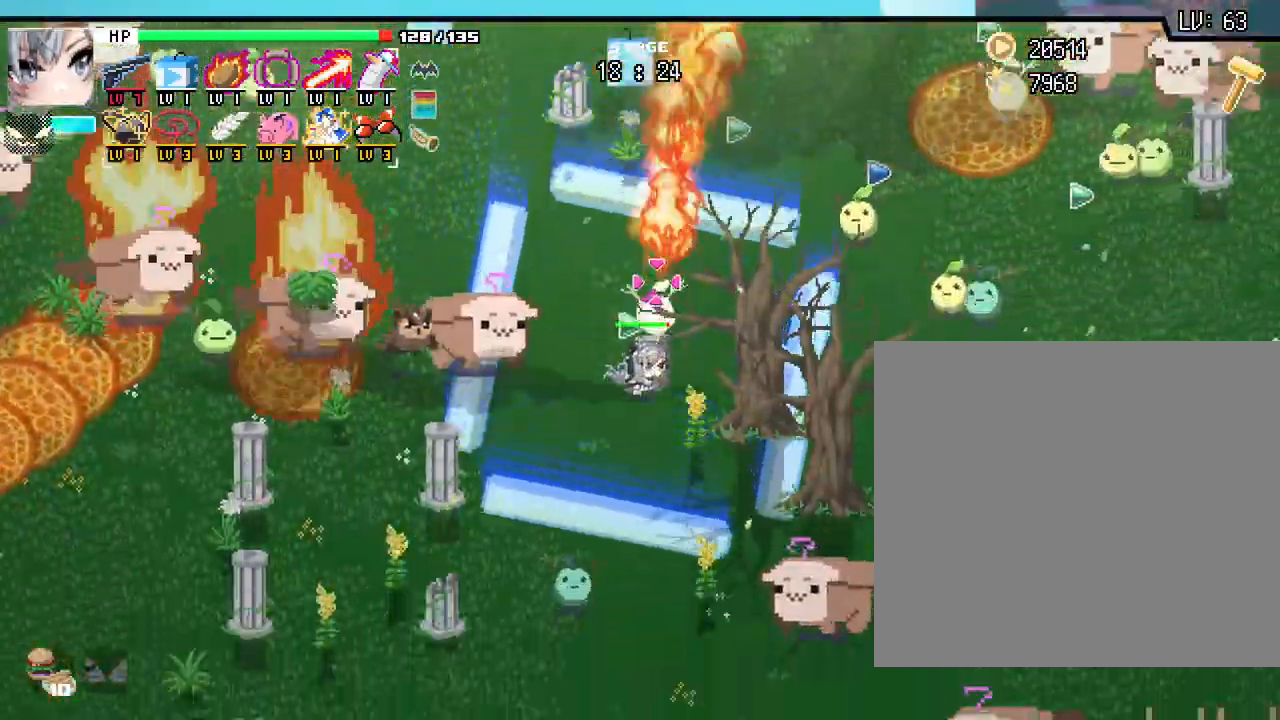
{"keys": ["s"], "mouse": [], "events": []}
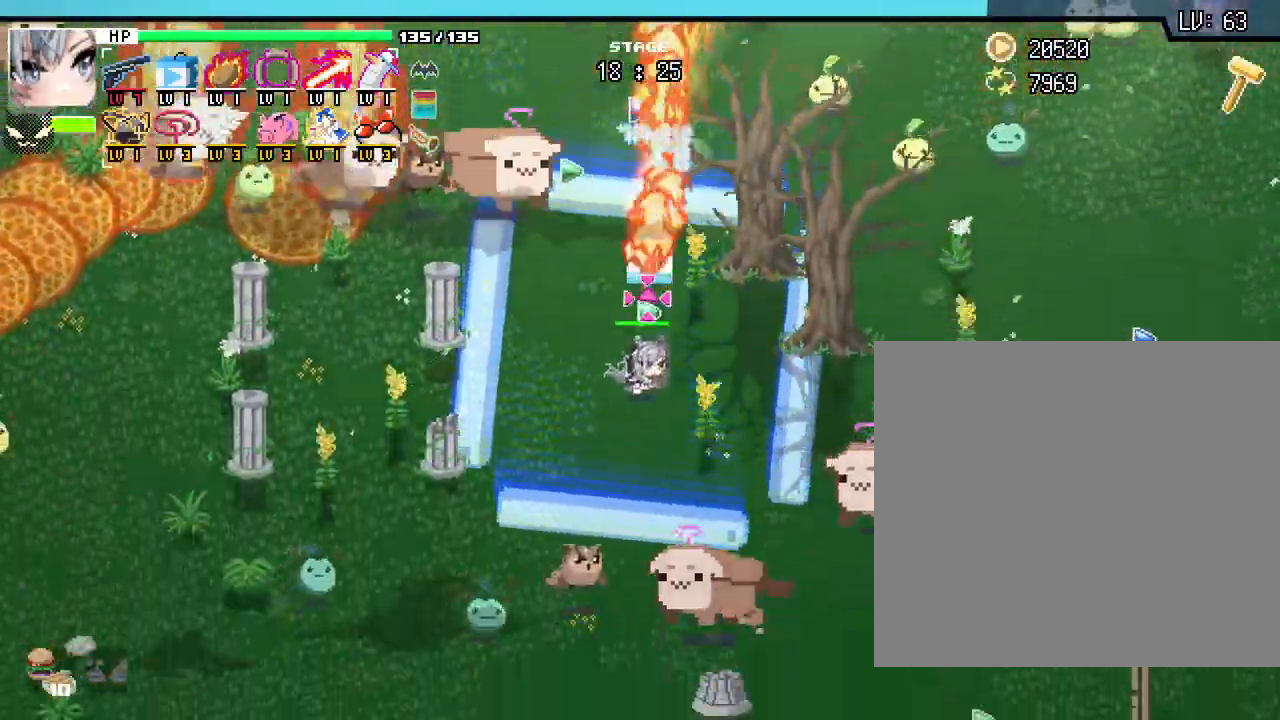
{"keys": ["a", "s"], "mouse": [], "events": [[167, "a", "down"]]}
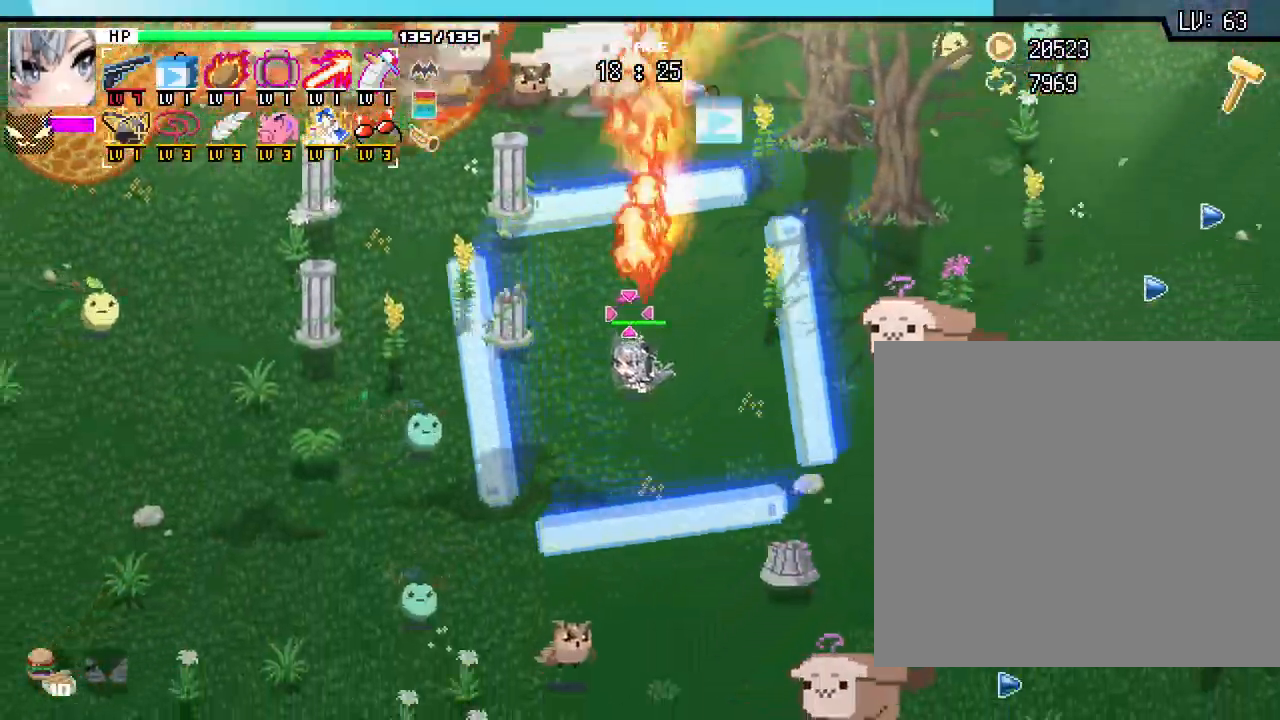
{"keys": ["s"], "mouse": [], "events": [[350, "a", "up"]]}
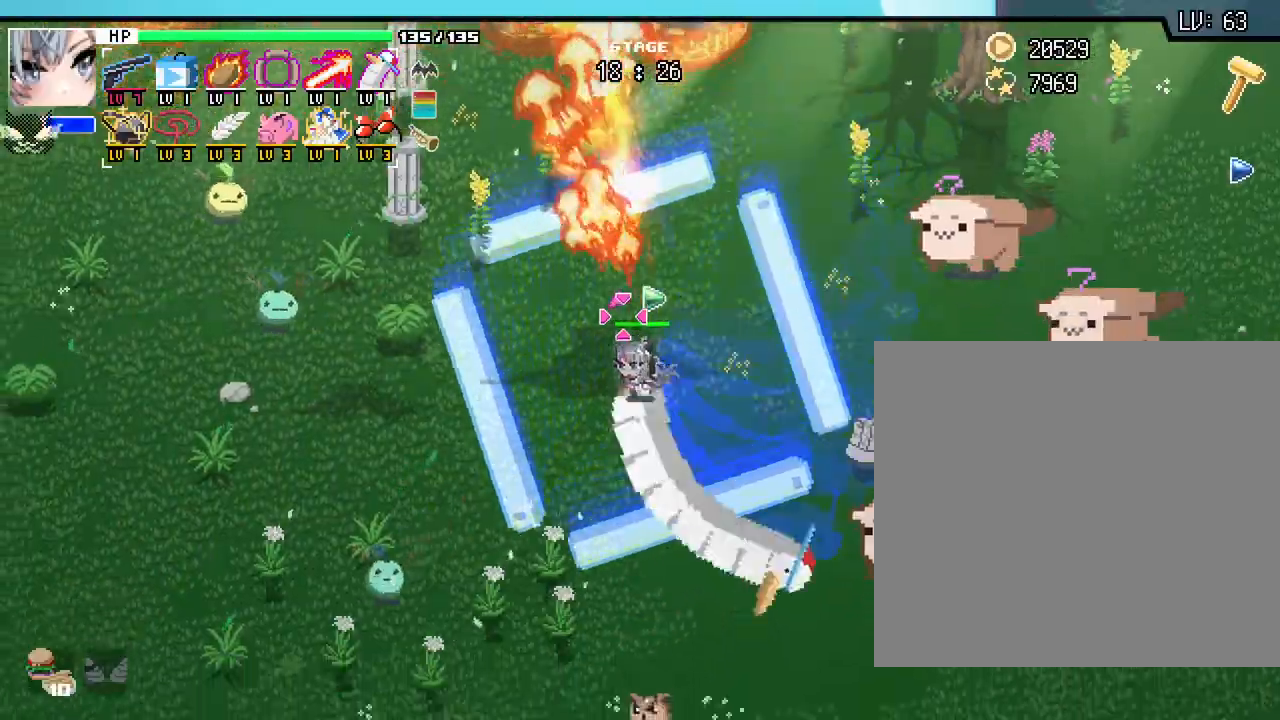
{"keys": ["a", "w"], "mouse": []}
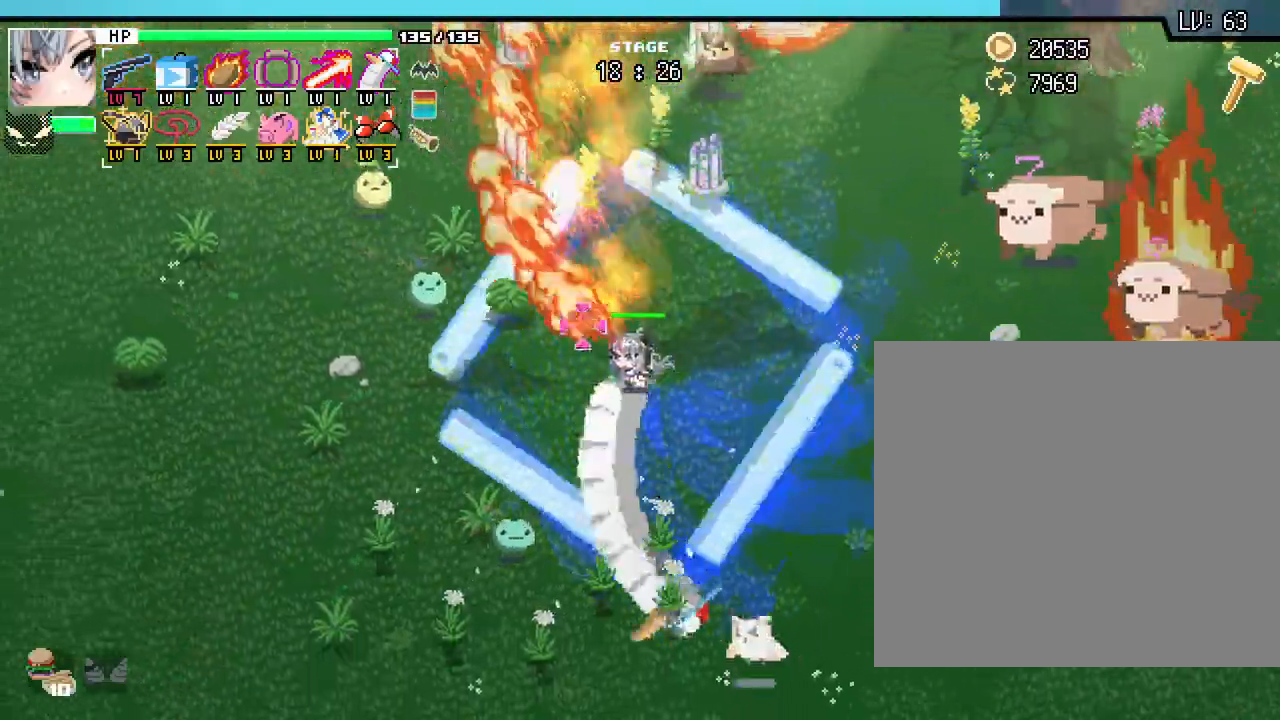
{"keys": ["d", "w"], "mouse": [], "events": [[283, "a", "up"], [383, "d", "down"]]}
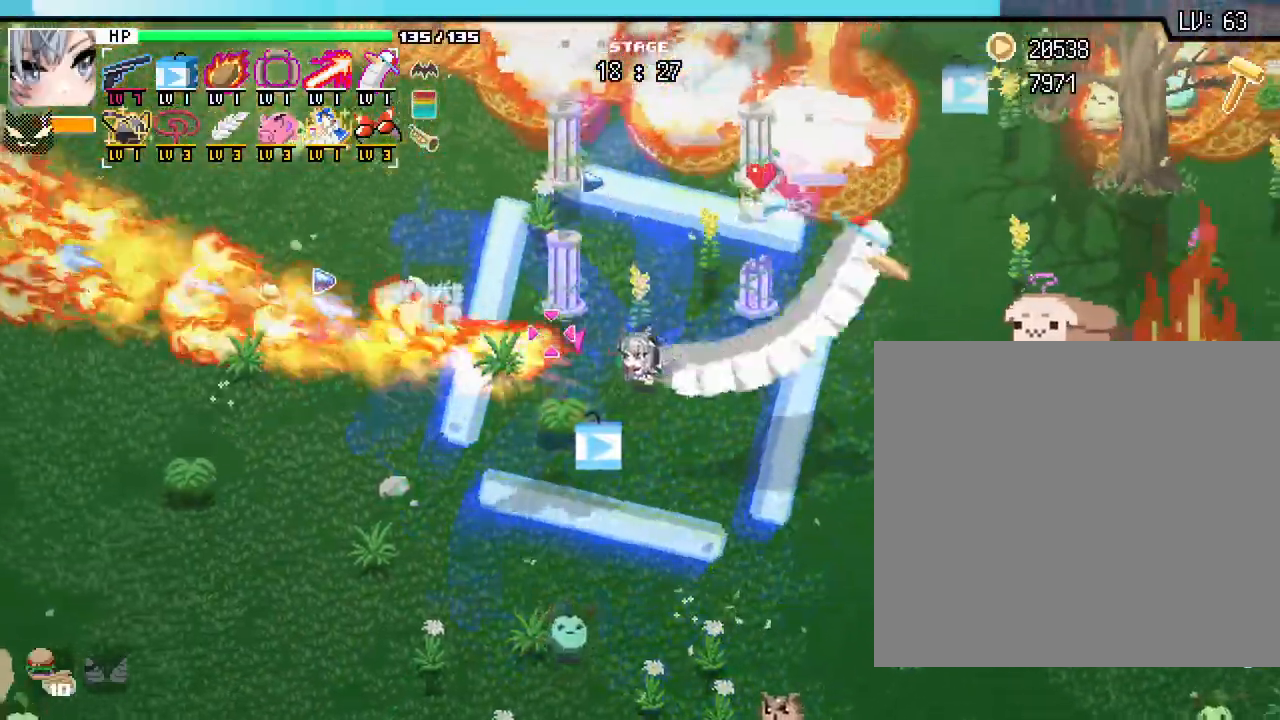
{"keys": ["s"], "mouse": [], "events": [[150, "w", "up"], [183, "d", "up"], [333, "s", "down"]]}
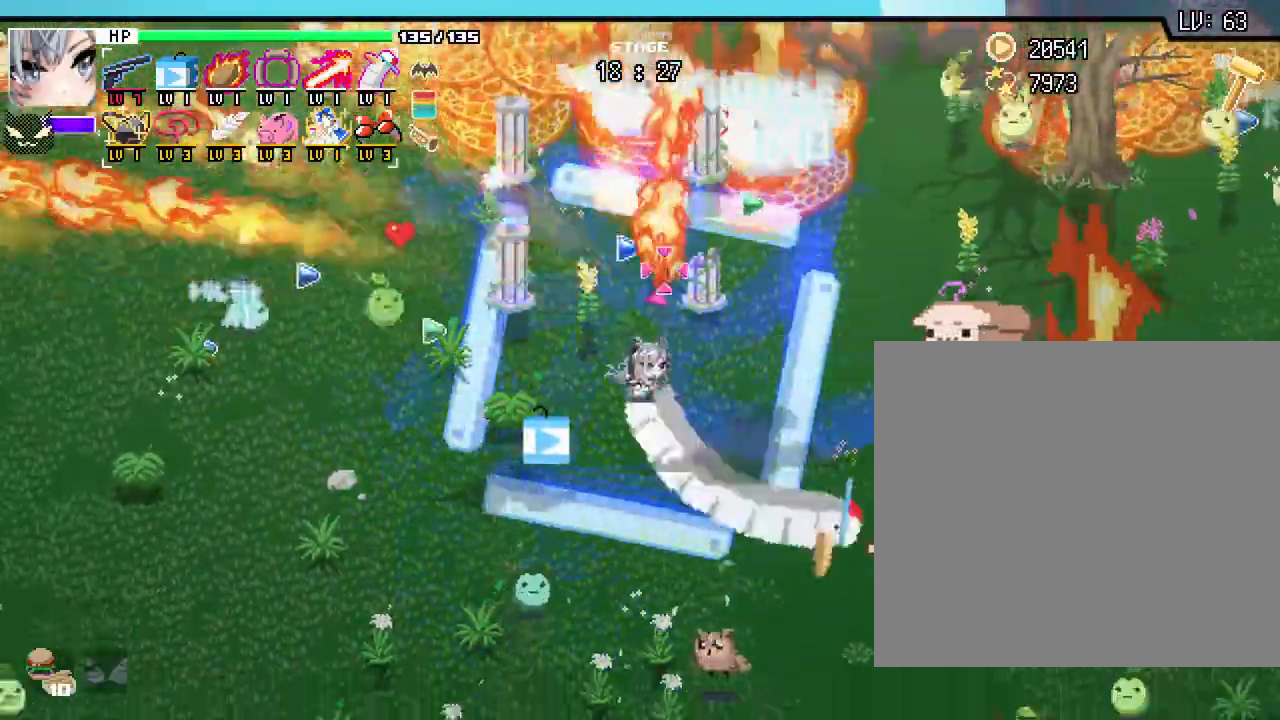
{"keys": ["a", "w"], "mouse": [], "events": [[33, "a", "down"], [117, "s", "up"], [367, "w", "down"]]}
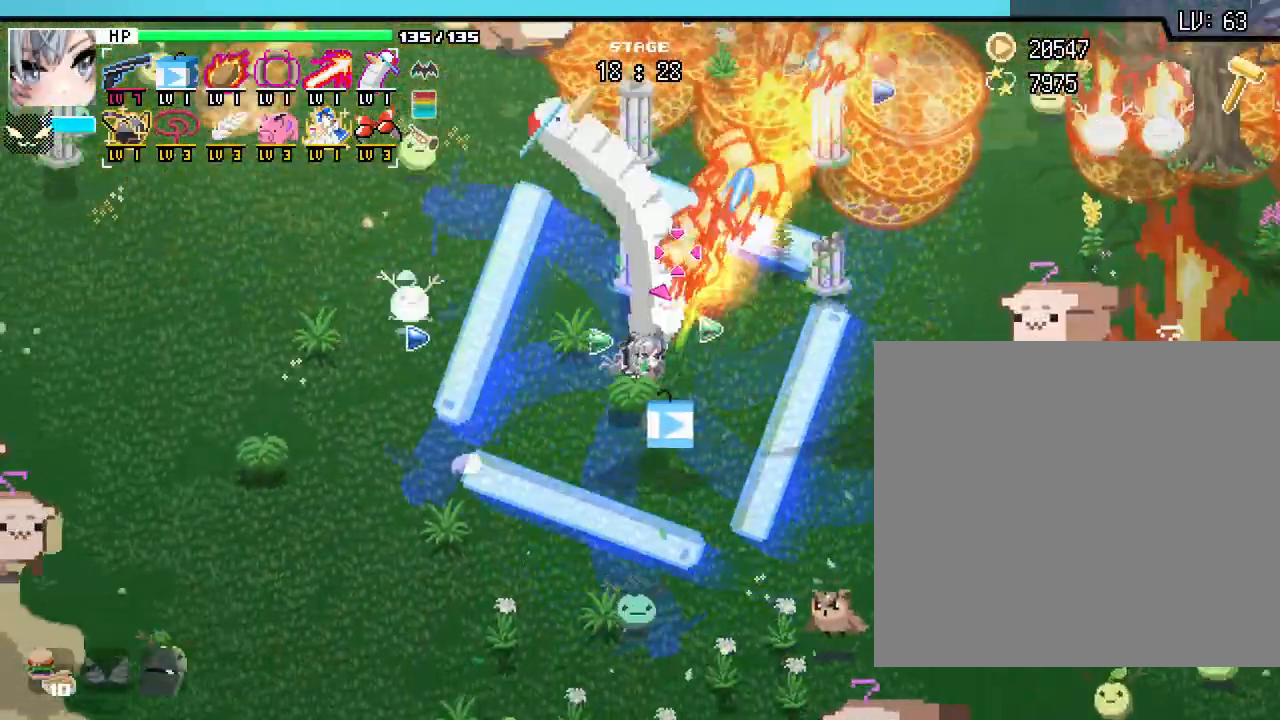
{"keys": ["w"], "mouse": [], "events": [[483, "a", "up"]]}
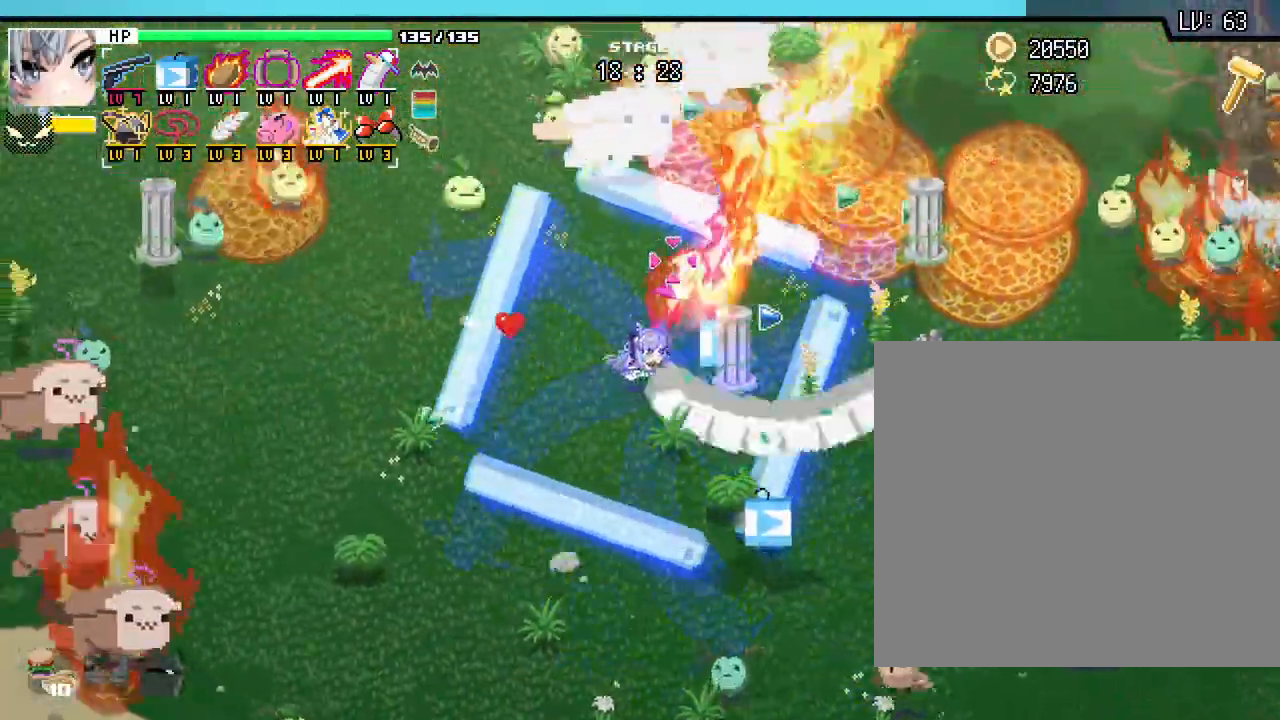
{"keys": ["a", "s"], "mouse": []}
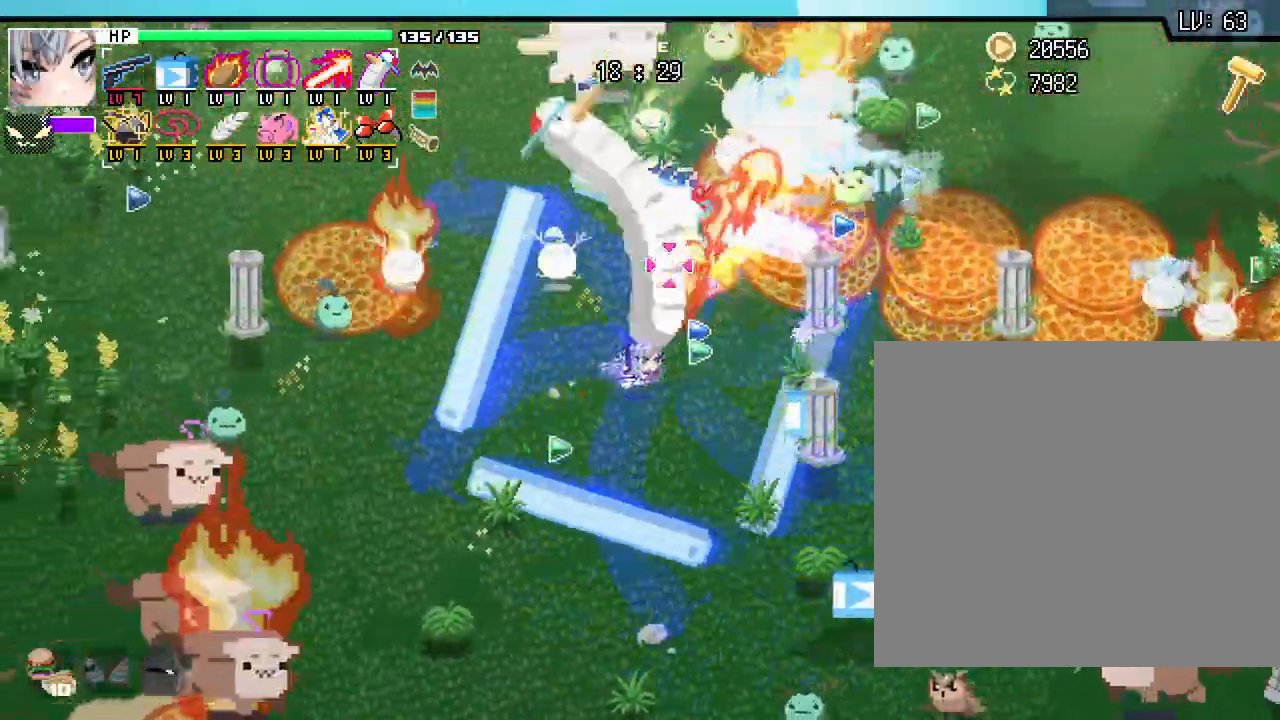
{"keys": ["a", "w"], "mouse": []}
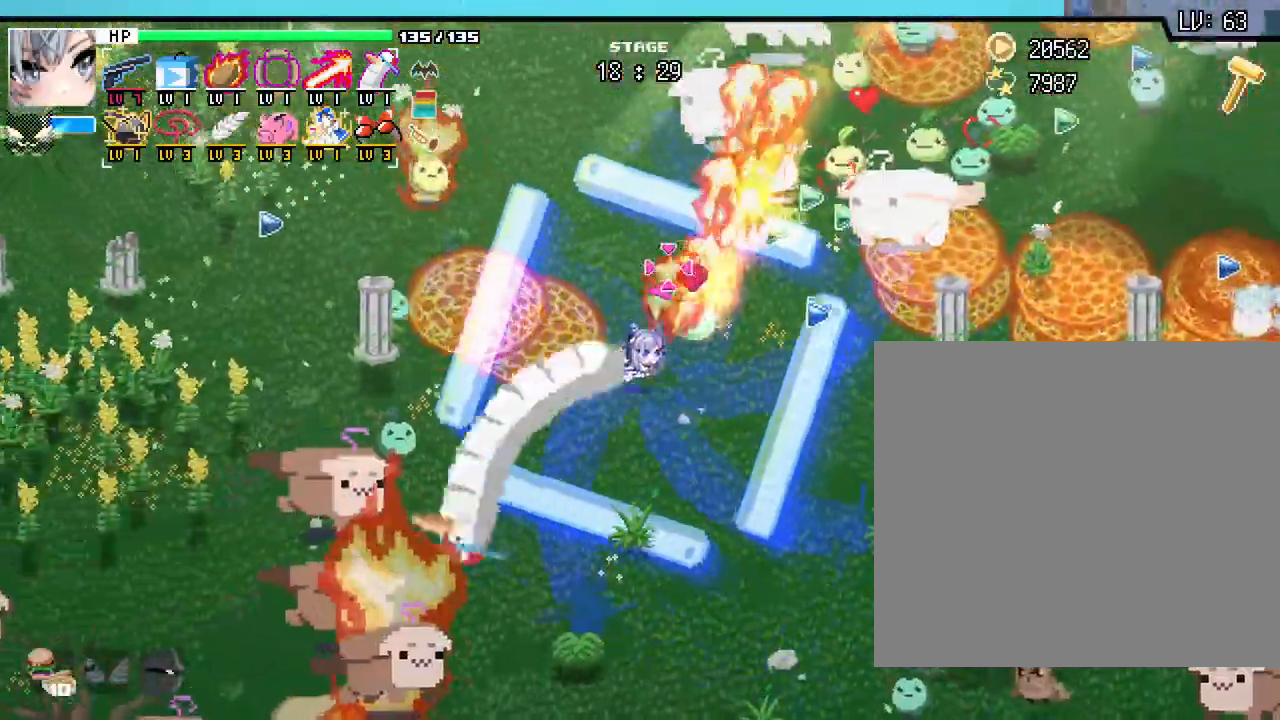
{"keys": ["w"], "mouse": [], "events": [[167, "a", "up"]]}
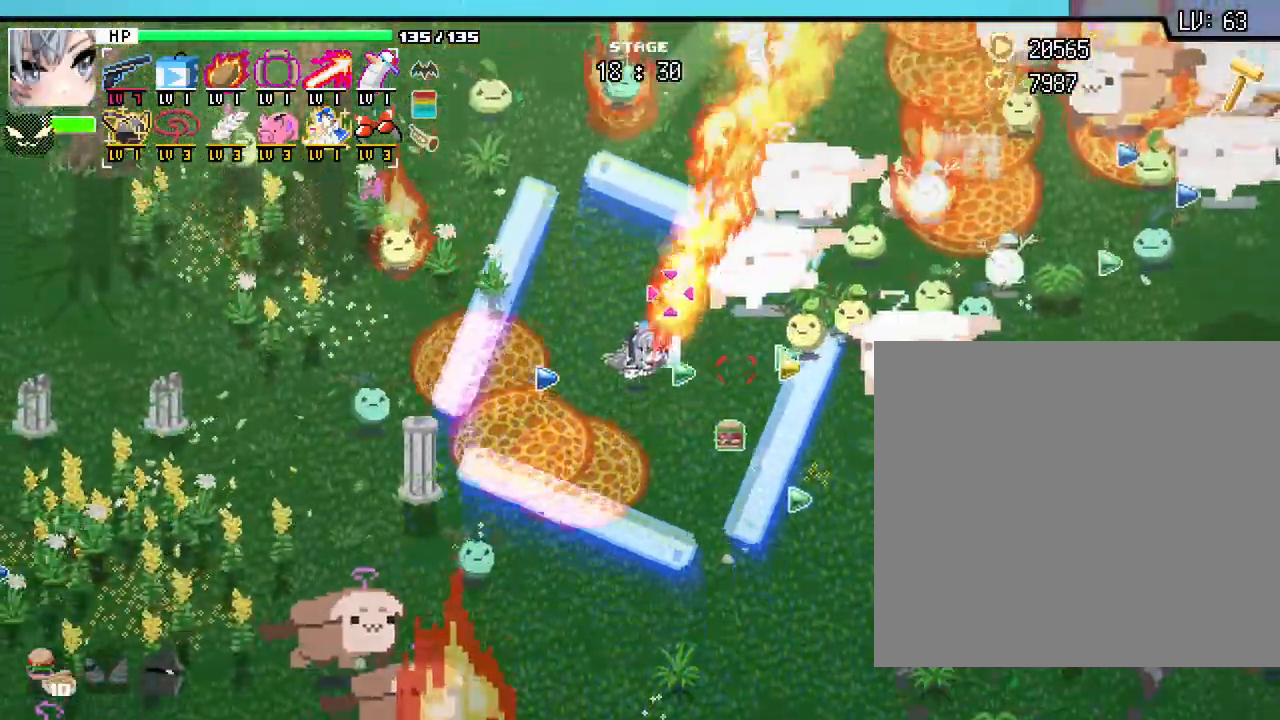
{"keys": ["a", "w"], "mouse": [], "events": [[150, "a", "down"]]}
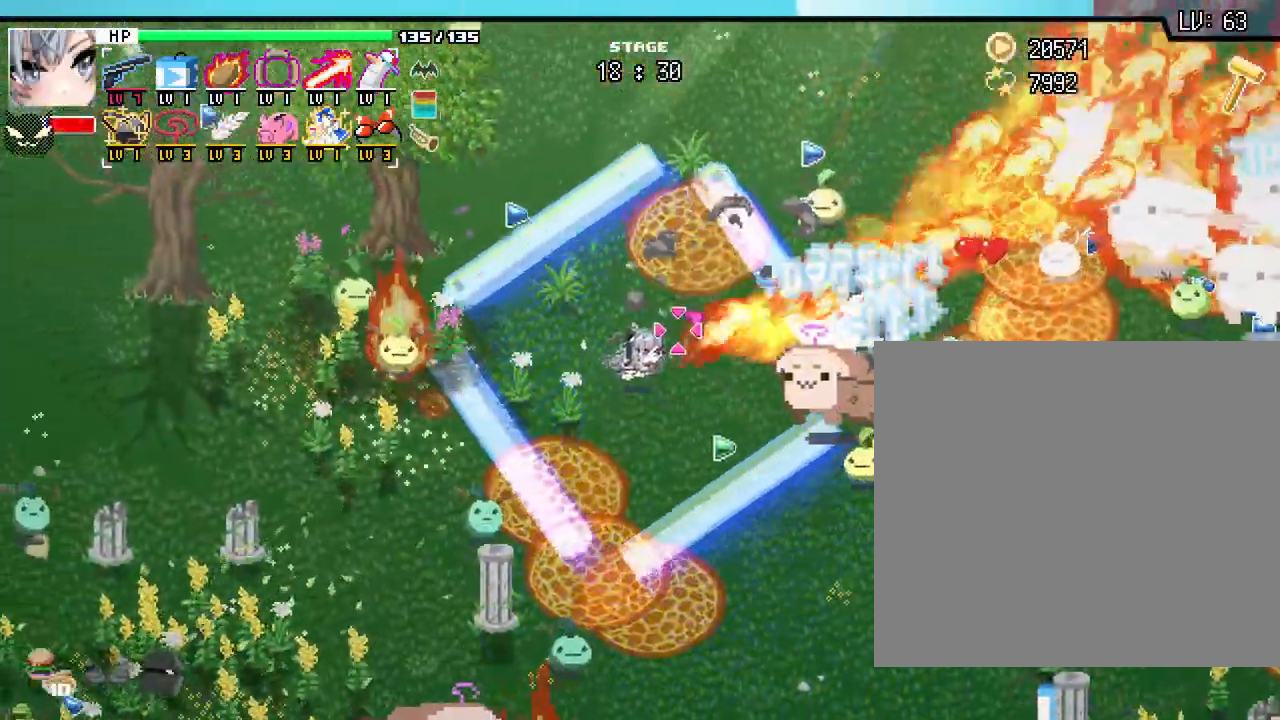
{"keys": ["w"], "mouse": [], "events": [[300, "a", "up"]]}
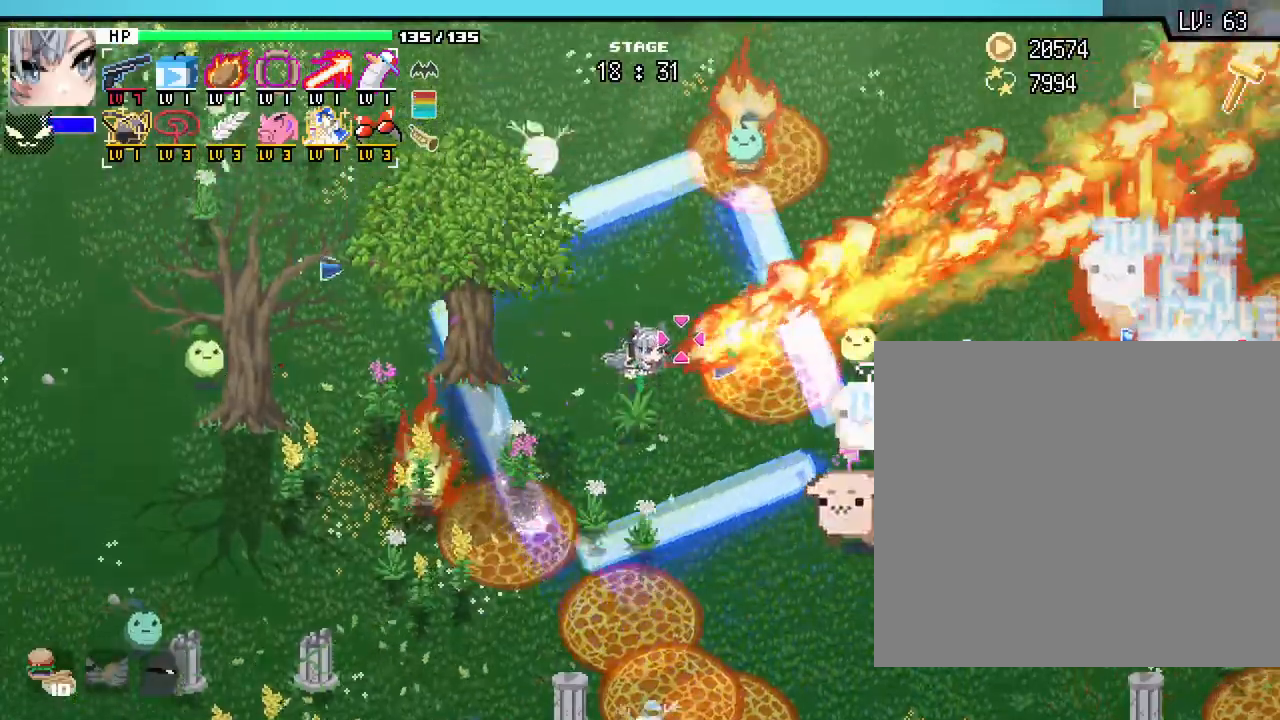
{"keys": ["w"], "mouse": [], "events": []}
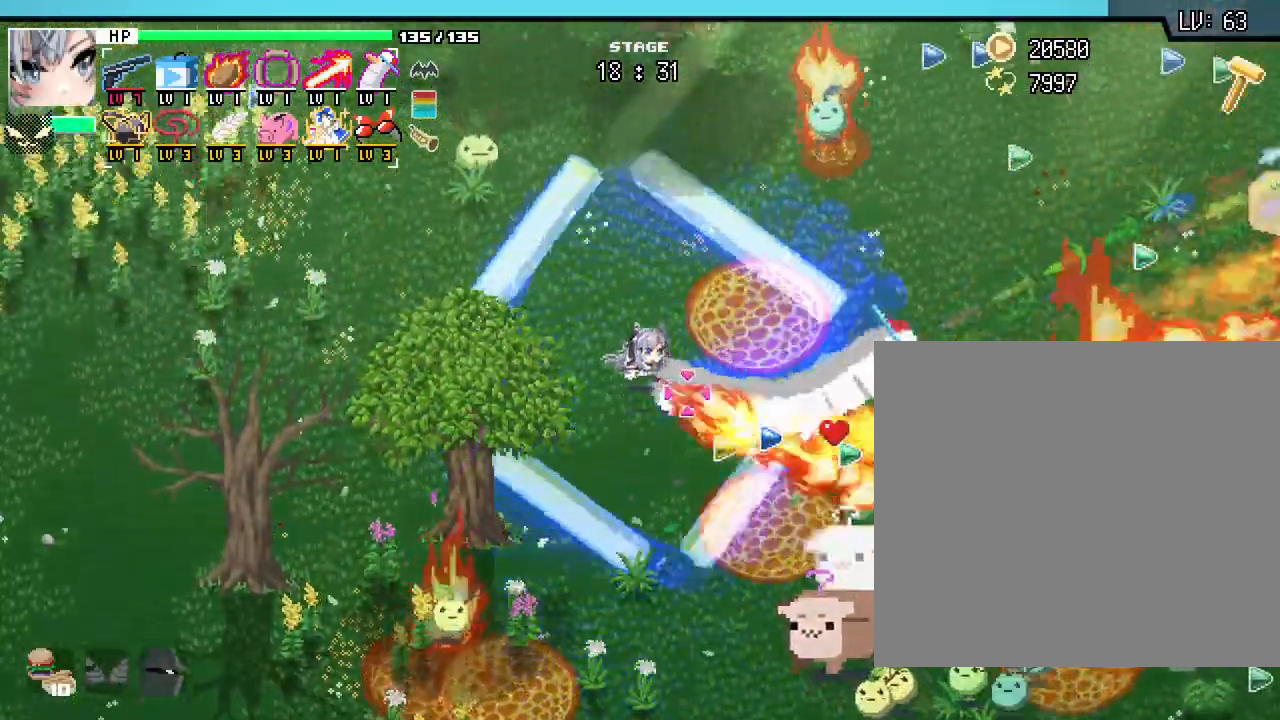
{"keys": ["w"], "mouse": [], "events": []}
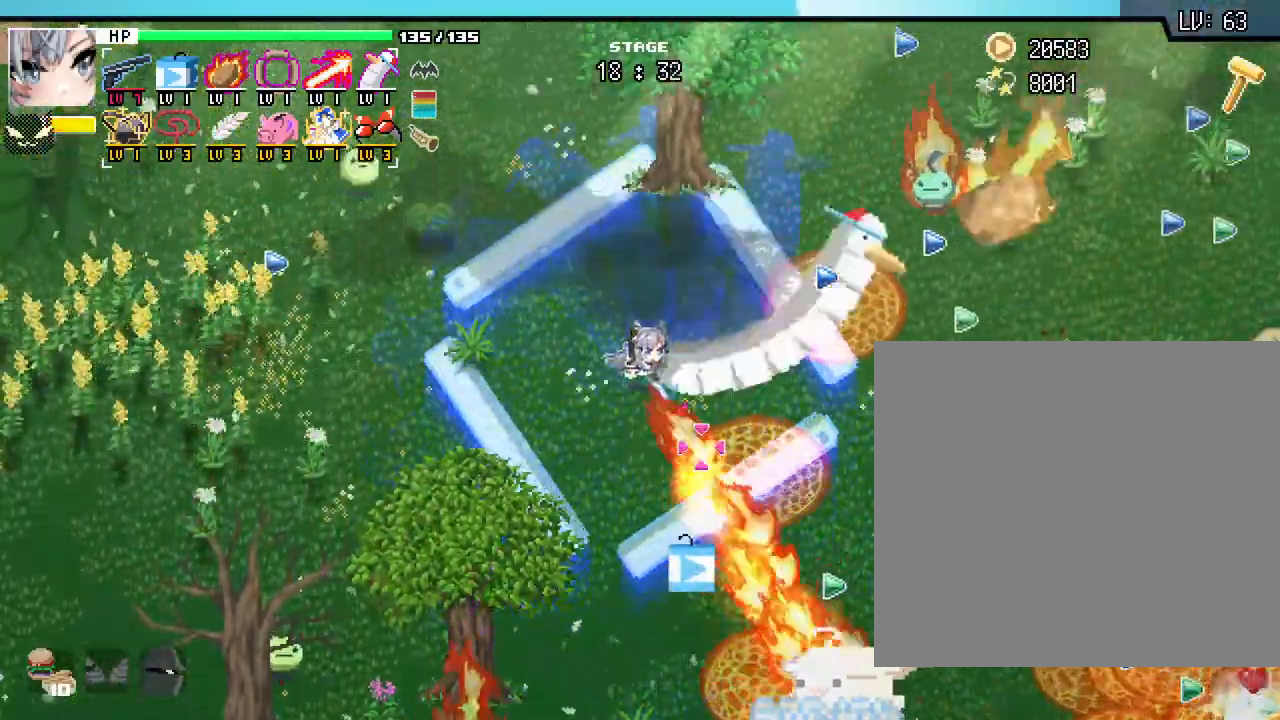
{"keys": ["d", "w"], "mouse": []}
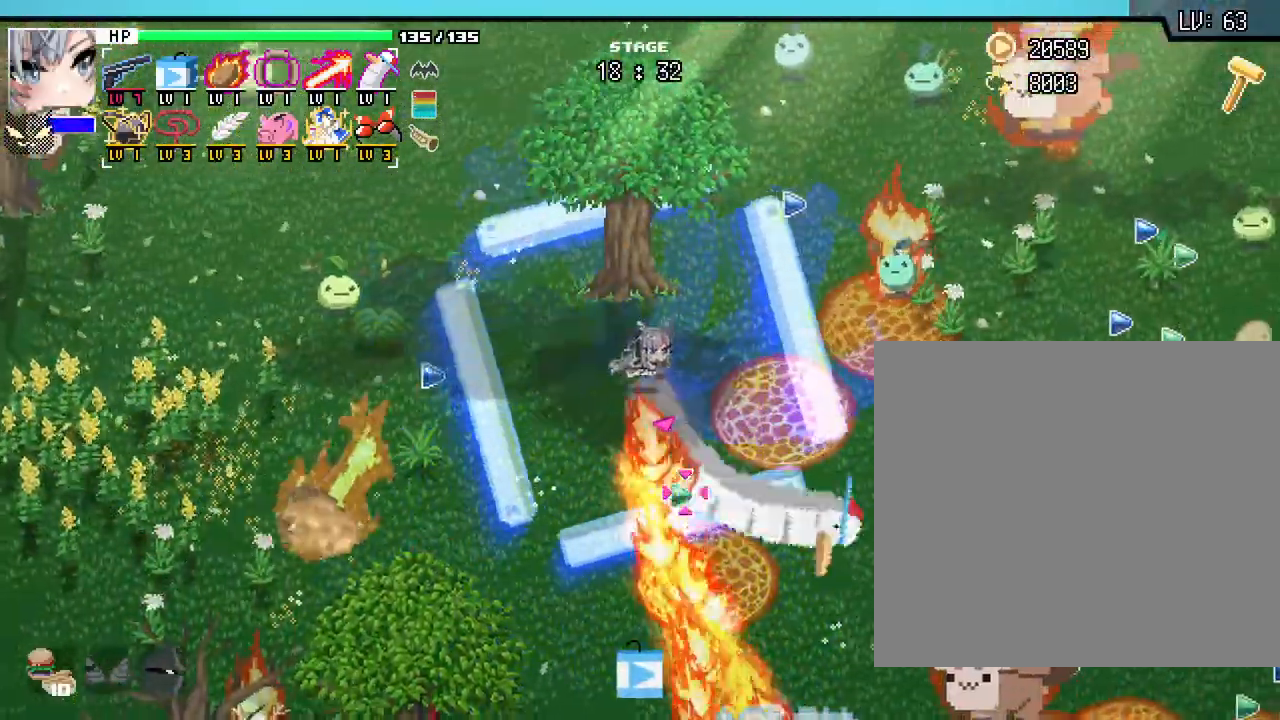
{"keys": ["w"], "mouse": [], "events": [[450, "d", "up"]]}
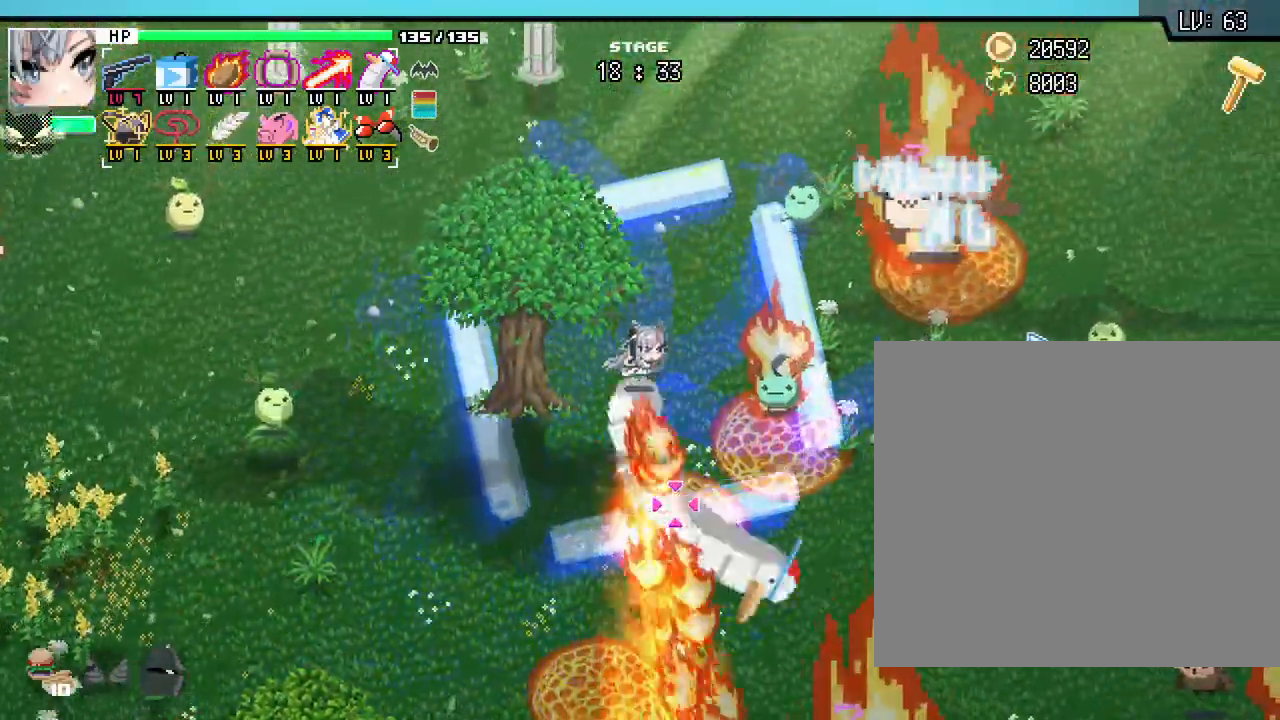
{"keys": ["w"], "mouse": [], "events": []}
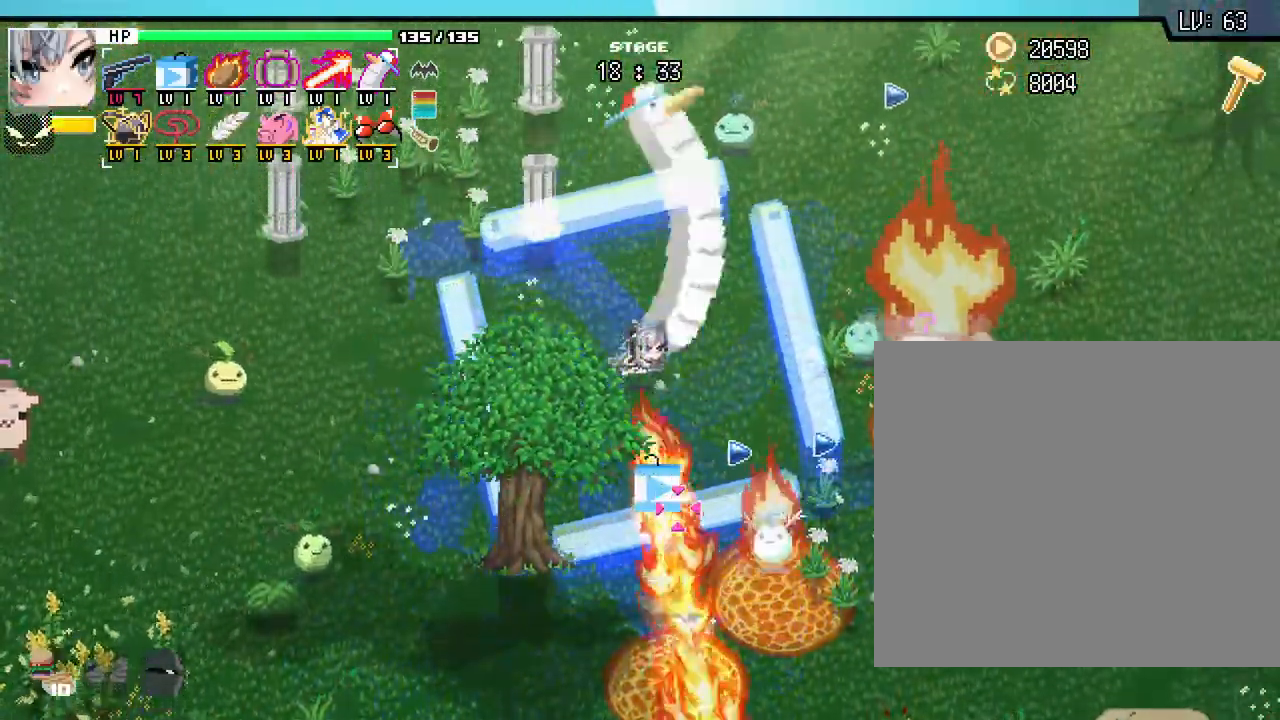
{"keys": ["d", "w"], "mouse": [], "events": [[150, "d", "down"]]}
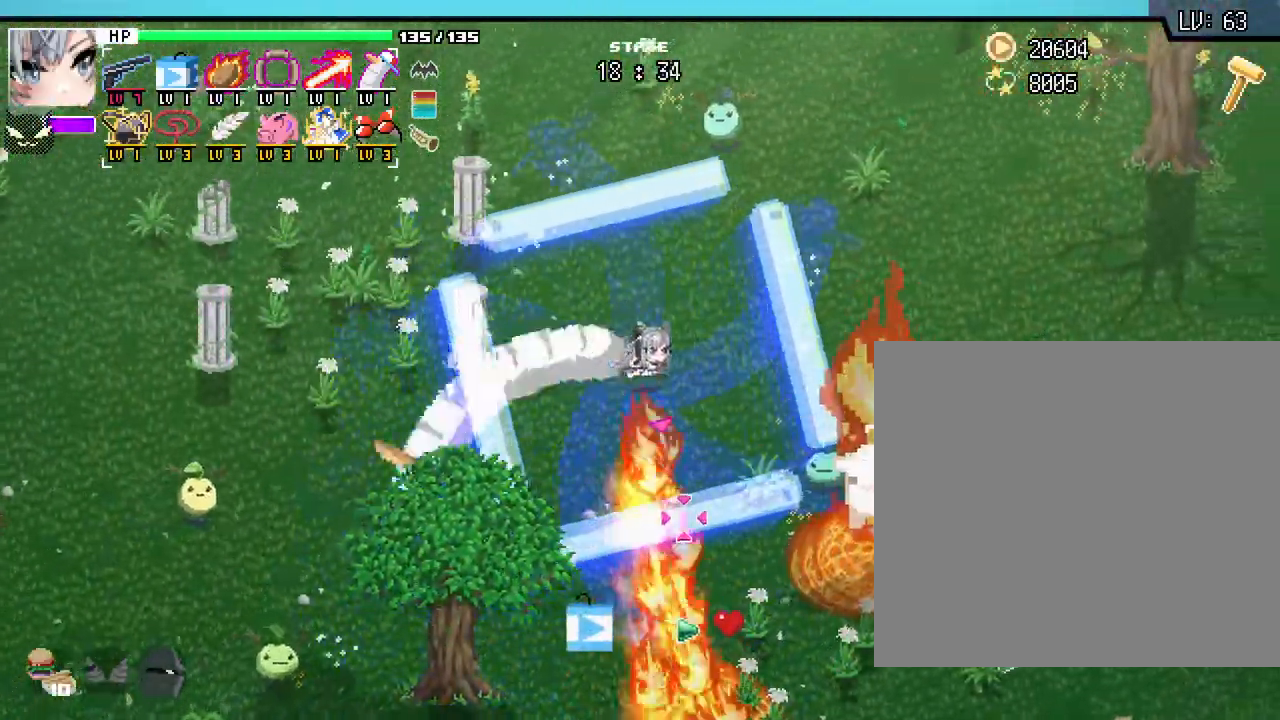
{"keys": ["d"], "mouse": [], "events": [[250, "w", "up"]]}
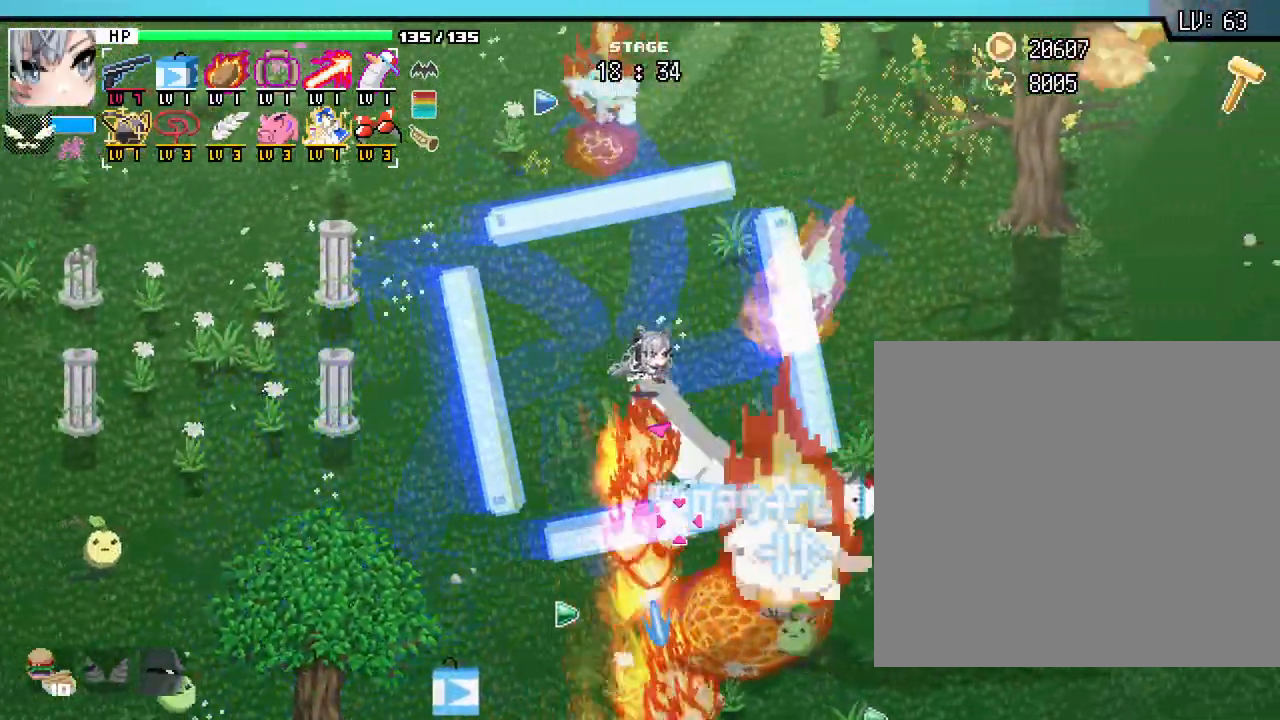
{"keys": ["d"], "mouse": [], "events": []}
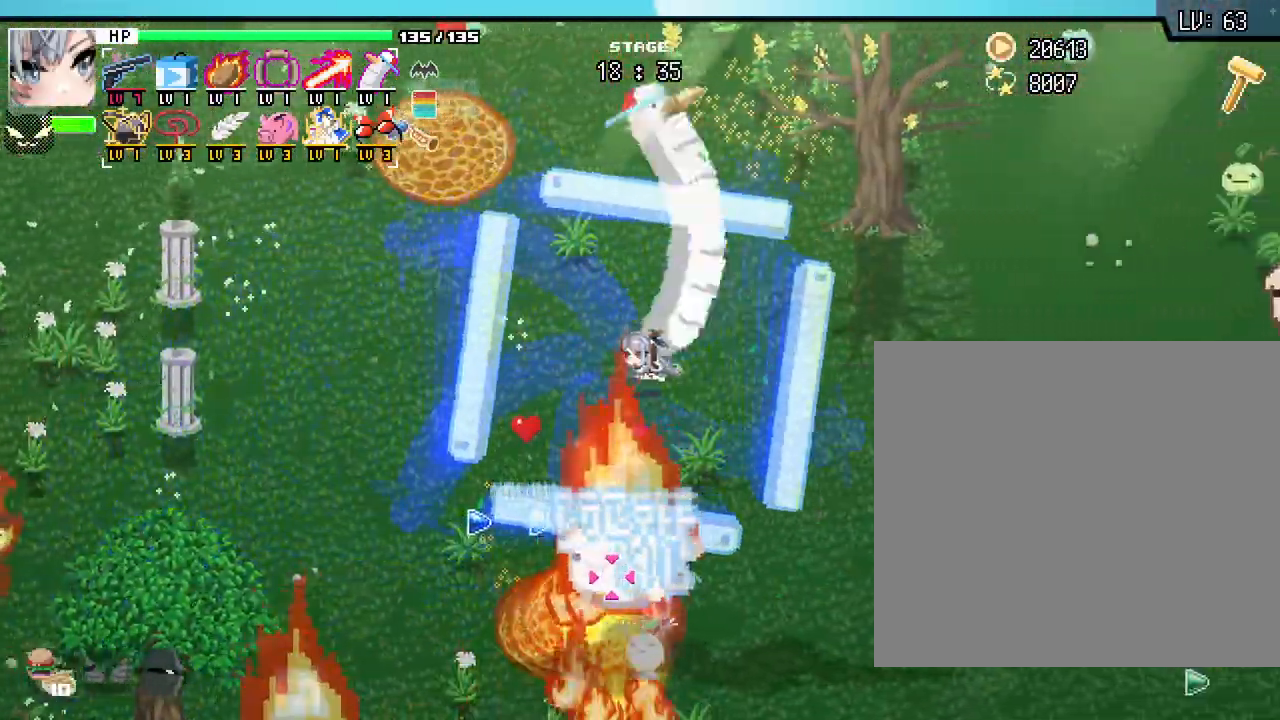
{"keys": ["d"], "mouse": [], "events": []}
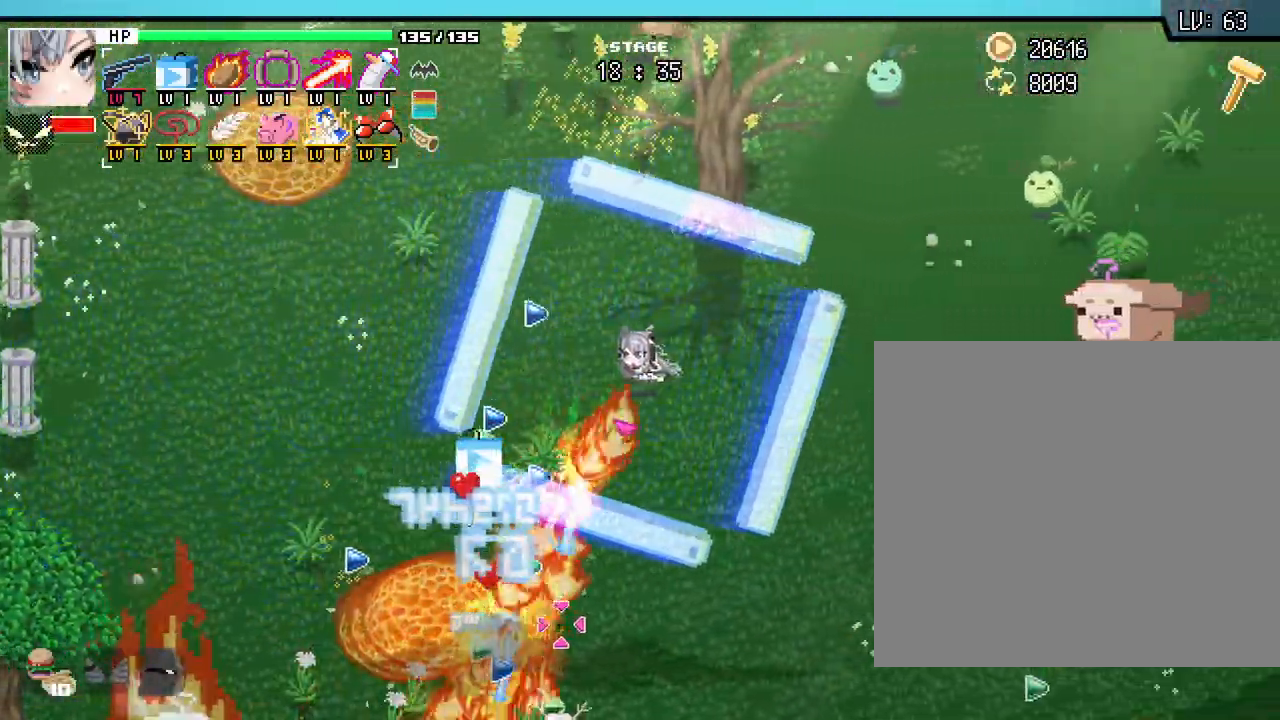
{"keys": ["d"], "mouse": [], "events": []}